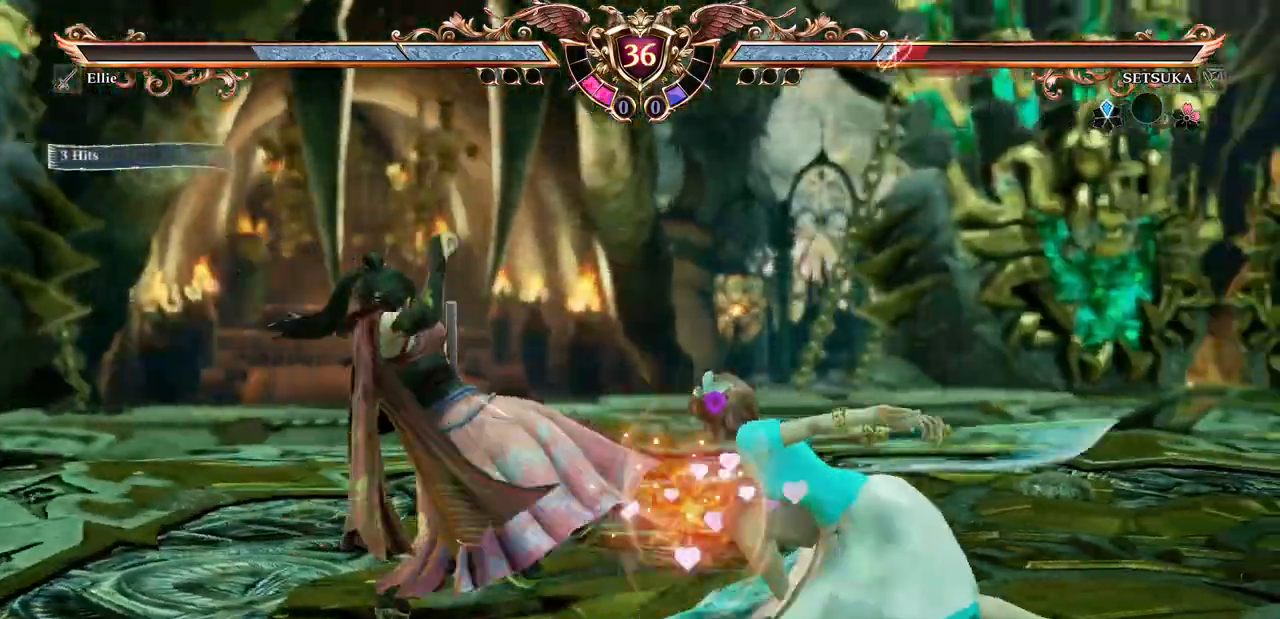
Gameplay with a controller (Xbox layout); each line is a JSON object with the inputs held at the frame after it (dt_ms = milliseconds from this image to that frame). "events" lists button and stick changes between this image and that frame as [ms after this image, input, new state], when the widget could be followed in between. Not read: L3 R3 SELECT START.
{"dt_ms": 500, "buttons": ["R2"], "events": [[50, "R2", "up"], [117, "R2", "down"], [250, "R2", "up"], [250, "X", "down"], [350, "R2", "down"], [367, "X", "up"], [417, "R2", "up"], [417, "X", "down"], [483, "R2", "down"], [500, "X", "up"]]}
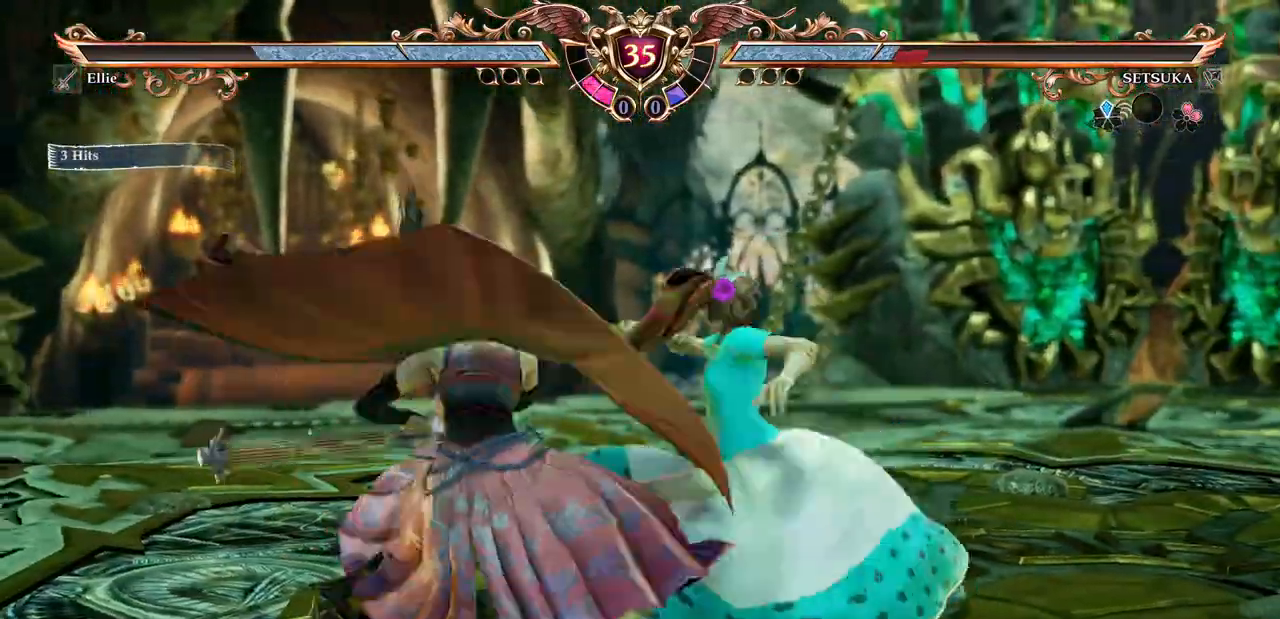
{"dt_ms": 500, "buttons": [], "events": [[33, "R2", "up"], [50, "X", "down"], [150, "X", "up"]]}
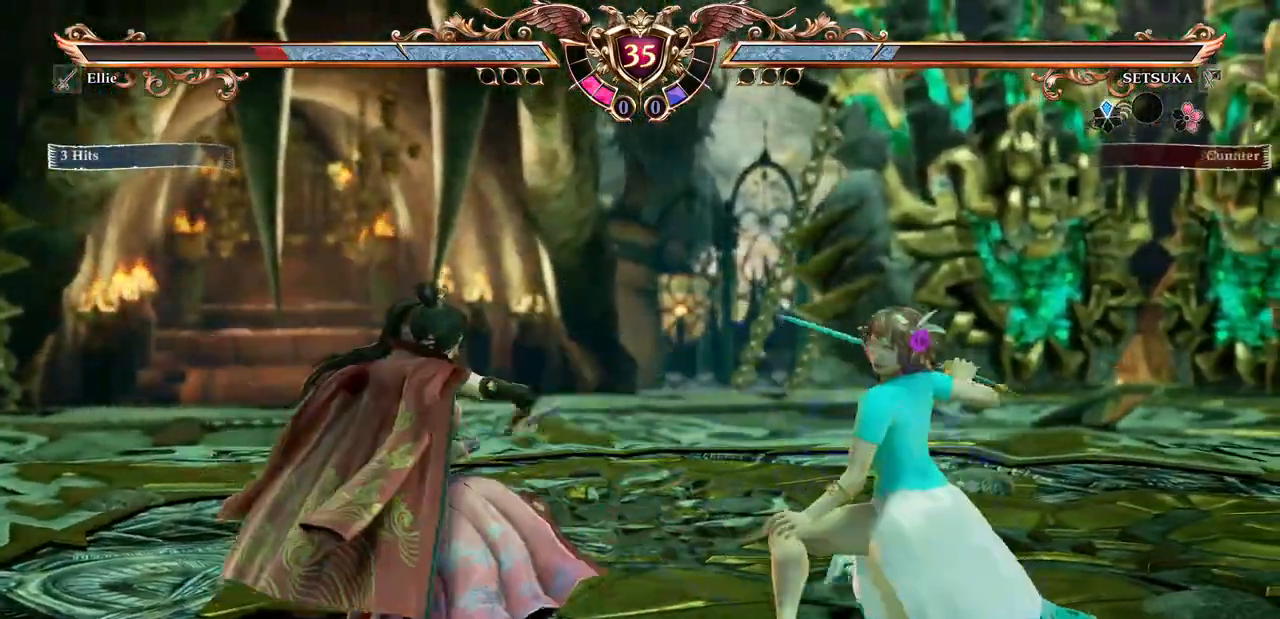
{"dt_ms": 500, "buttons": ["DPAD_DOWN", "DPAD_LEFT"], "events": [[83, "DPAD_UP", "down"], [333, "A", "down"], [417, "DPAD_DOWN", "down"], [433, "DPAD_LEFT", "down"], [483, "A", "up"], [483, "DPAD_UP", "up"]]}
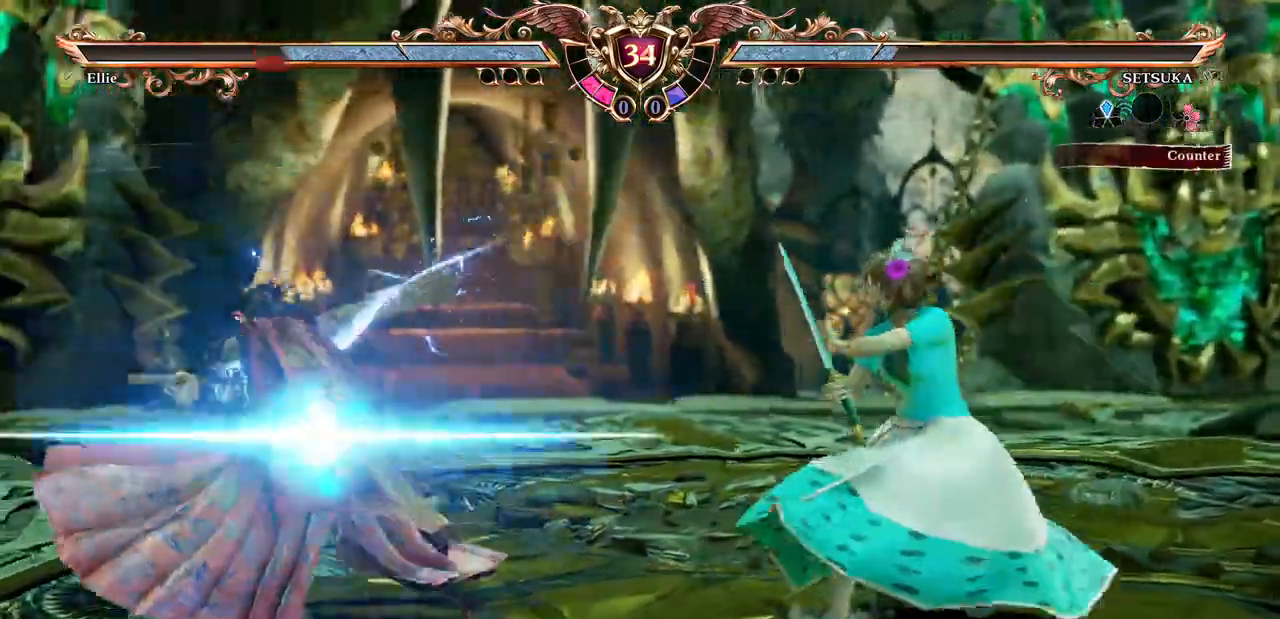
{"dt_ms": 500, "buttons": [], "events": [[50, "Y", "down"], [200, "Y", "up"], [233, "DPAD_LEFT", "up"], [317, "DPAD_DOWN", "up"]]}
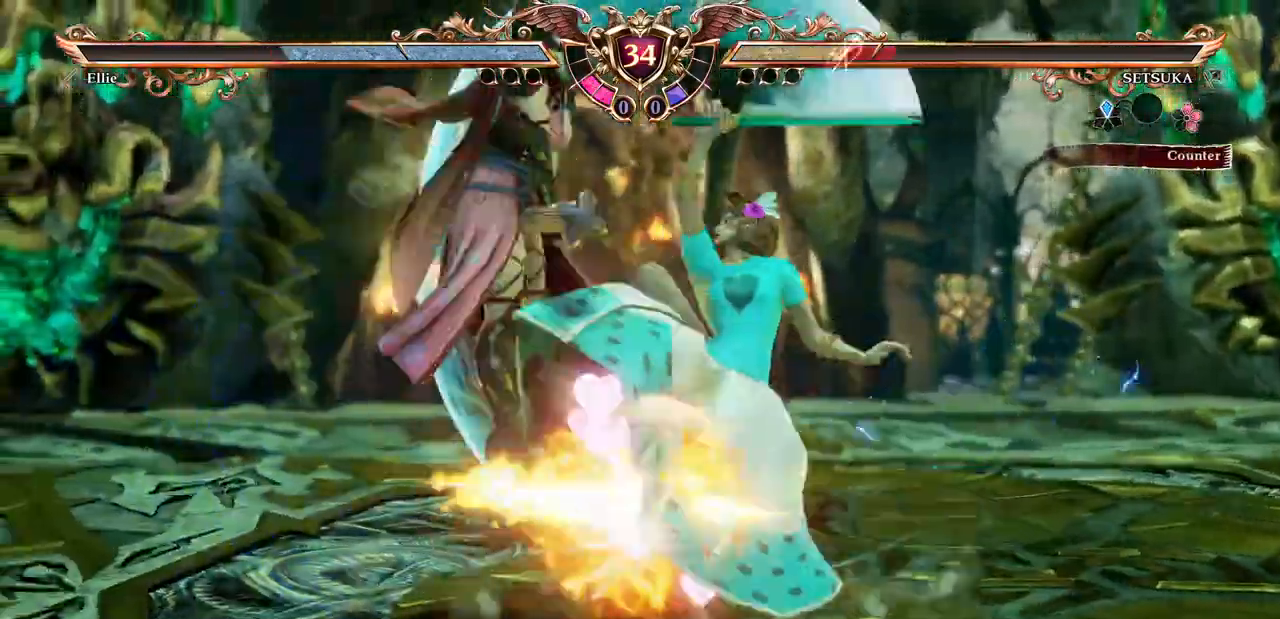
{"dt_ms": 500, "buttons": ["DPAD_LEFT"], "events": [[183, "DPAD_DOWN", "down"], [200, "DPAD_LEFT", "down"], [250, "B", "down"], [250, "Y", "down"], [367, "DPAD_LEFT", "up"], [383, "DPAD_DOWN", "up"], [400, "B", "up"], [417, "Y", "up"], [467, "DPAD_LEFT", "down"]]}
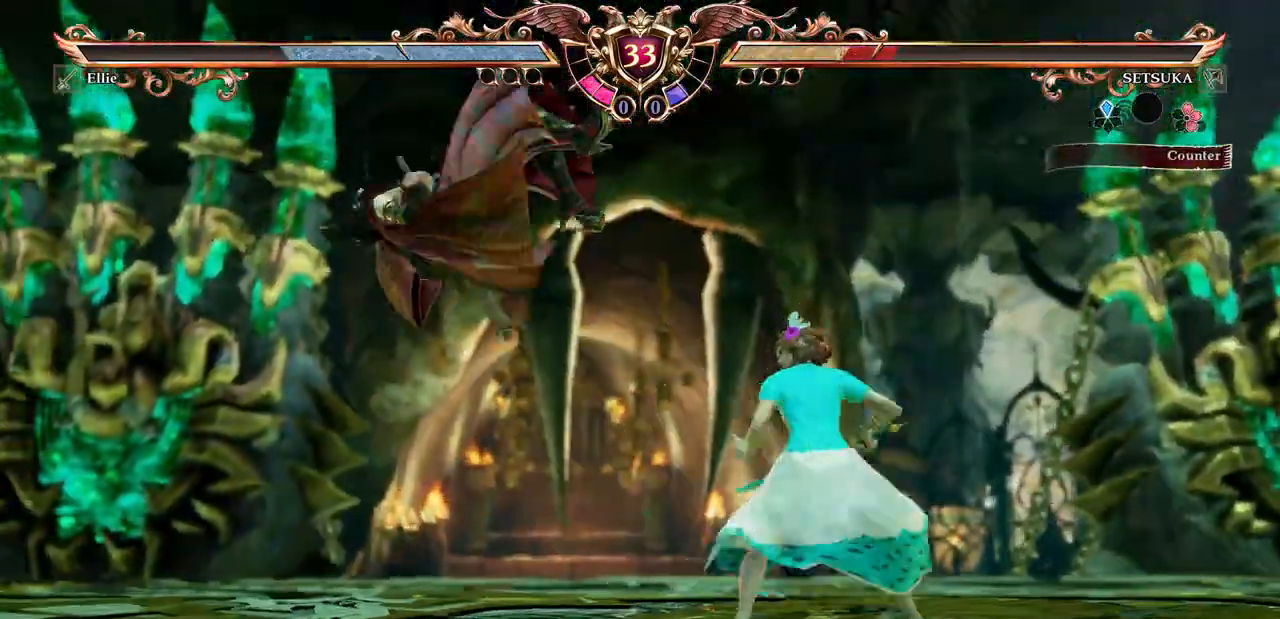
{"dt_ms": 500, "buttons": ["DPAD_LEFT"], "events": [[17, "Y", "down"], [150, "Y", "up"], [200, "Y", "down"], [300, "Y", "up"], [383, "Y", "down"], [483, "Y", "up"]]}
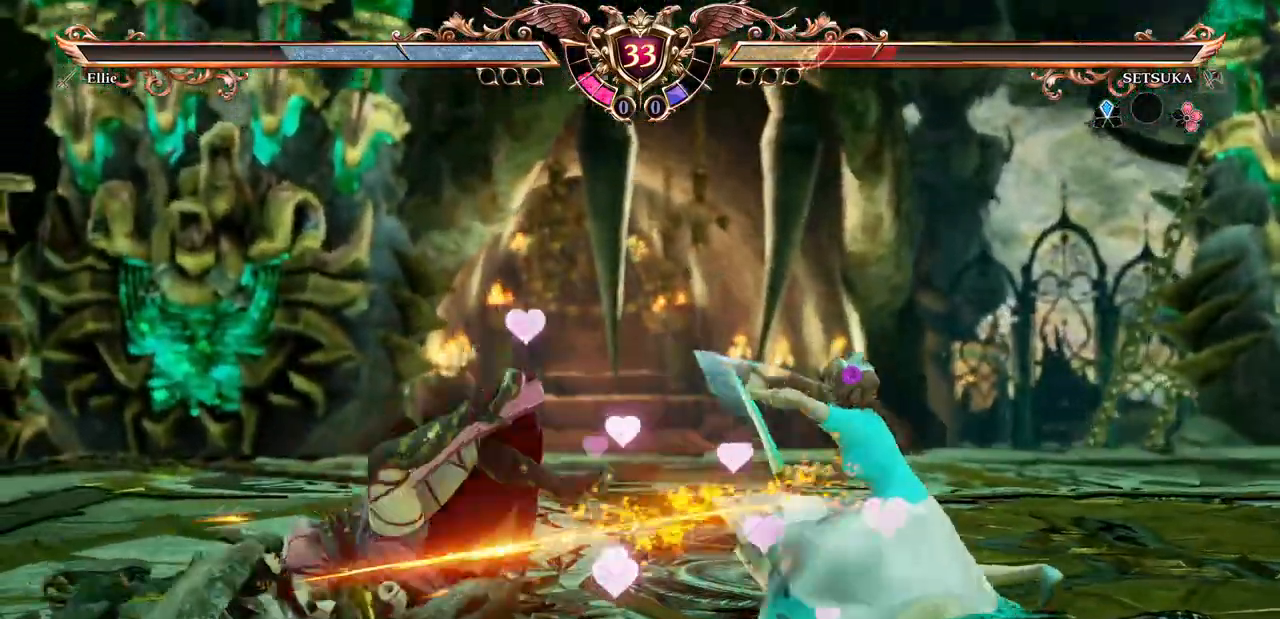
{"dt_ms": 500, "buttons": ["DPAD_LEFT"], "events": [[33, "Y", "down"], [50, "L2", "down"], [100, "L2", "up"], [100, "R2", "down"], [150, "R2", "up"], [150, "Y", "up"], [200, "Y", "down"], [317, "Y", "up"], [367, "Y", "down"], [467, "Y", "up"]]}
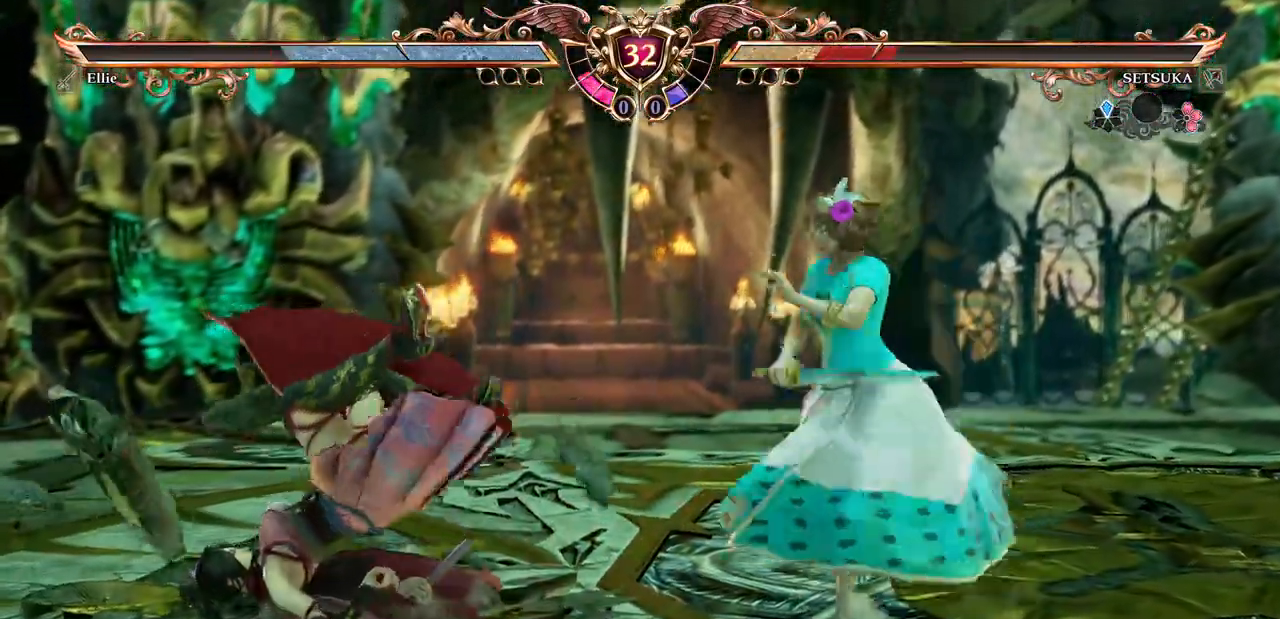
{"dt_ms": 500, "buttons": ["DPAD_LEFT"], "events": [[17, "Y", "down"], [117, "Y", "up"], [183, "Y", "down"], [267, "Y", "up"], [350, "Y", "down"], [433, "Y", "up"]]}
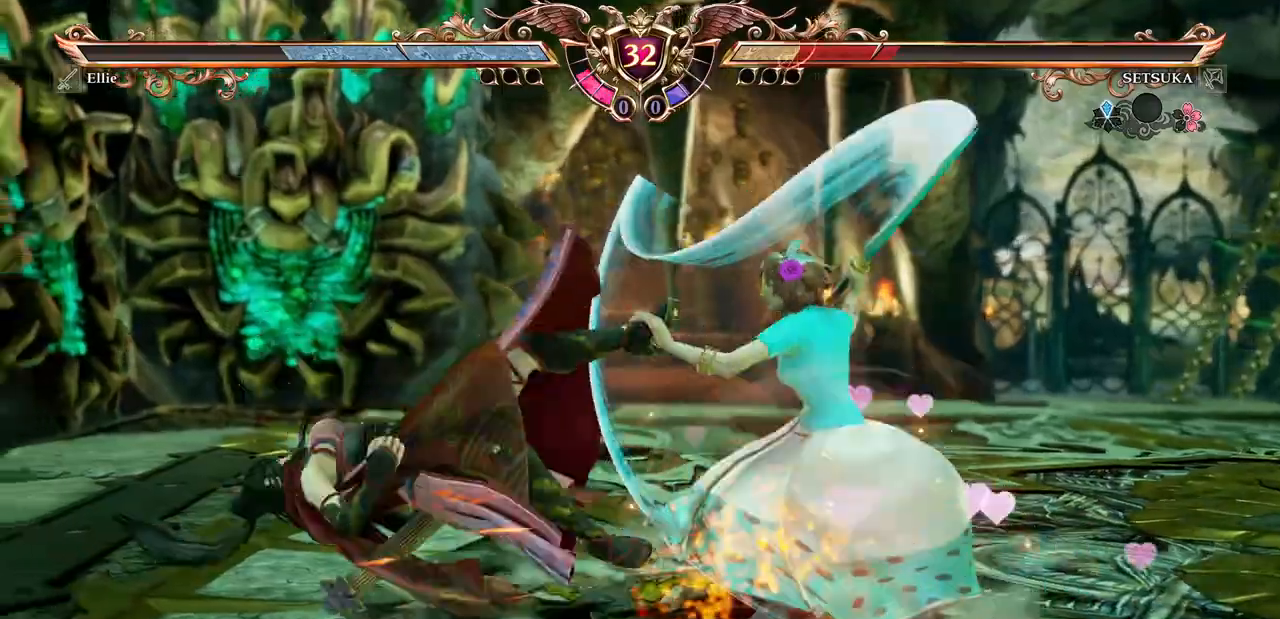
{"dt_ms": 500, "buttons": [], "events": [[200, "DPAD_LEFT", "up"]]}
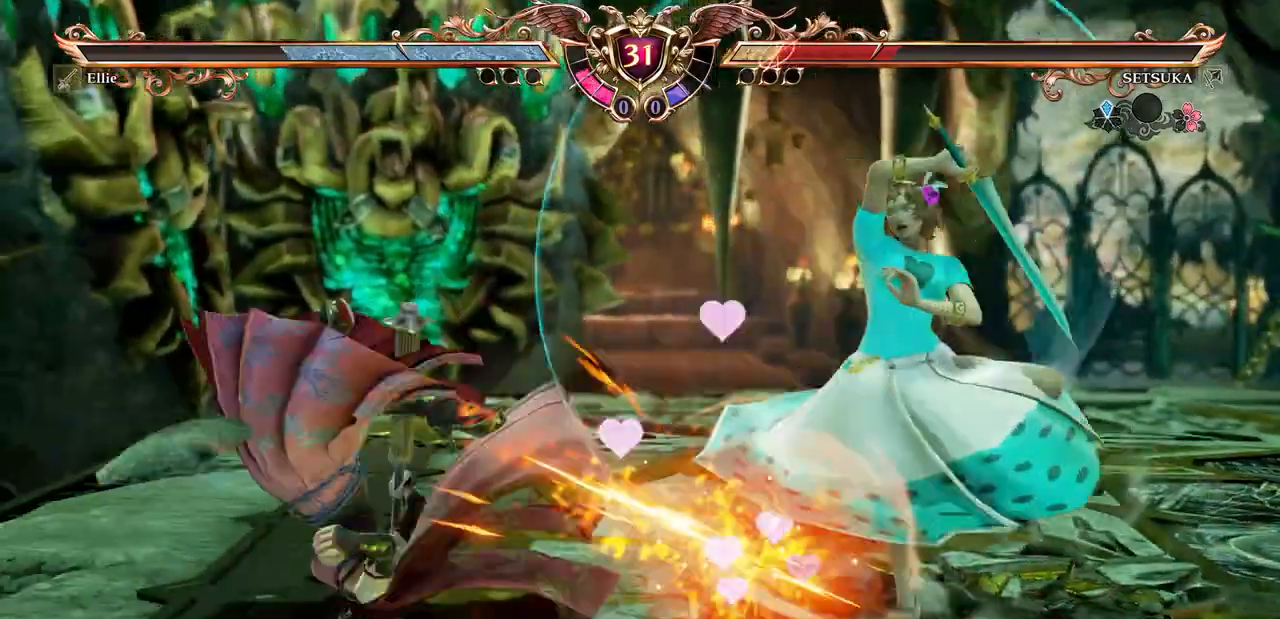
{"dt_ms": 500, "buttons": [], "events": [[100, "DPAD_LEFT", "down"], [167, "DPAD_LEFT", "up"], [217, "DPAD_LEFT", "down"], [367, "Y", "down"], [483, "DPAD_LEFT", "up"], [483, "Y", "up"]]}
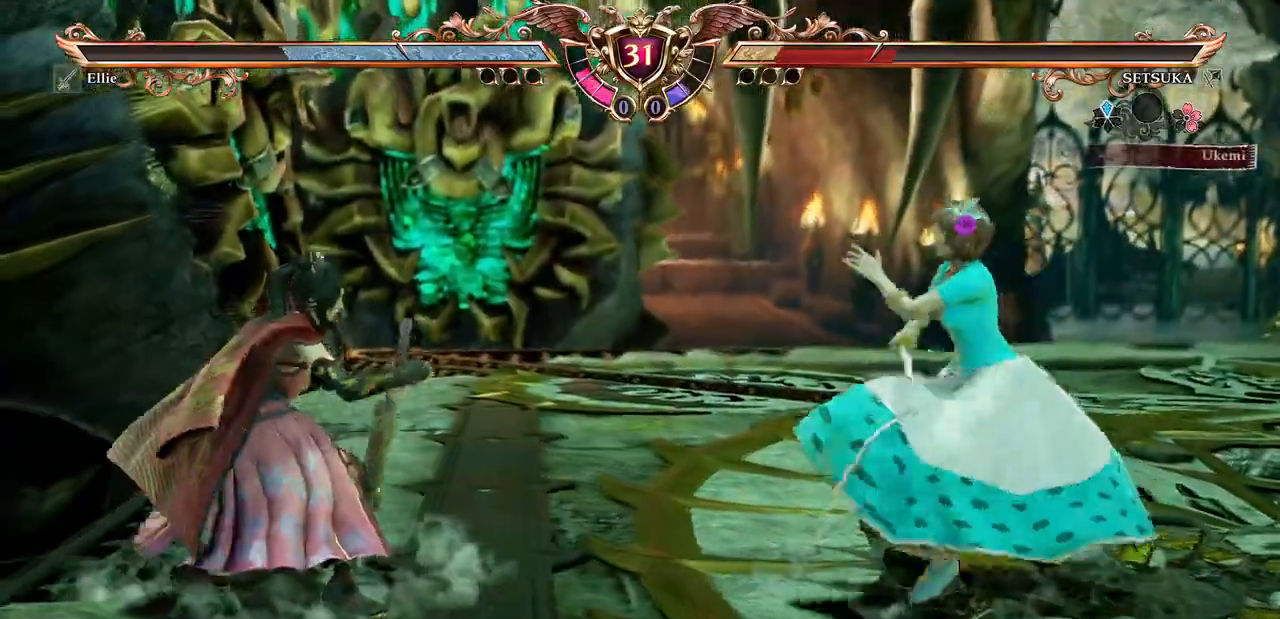
{"dt_ms": 1000, "buttons": ["X", "DPAD_DOWN"]}
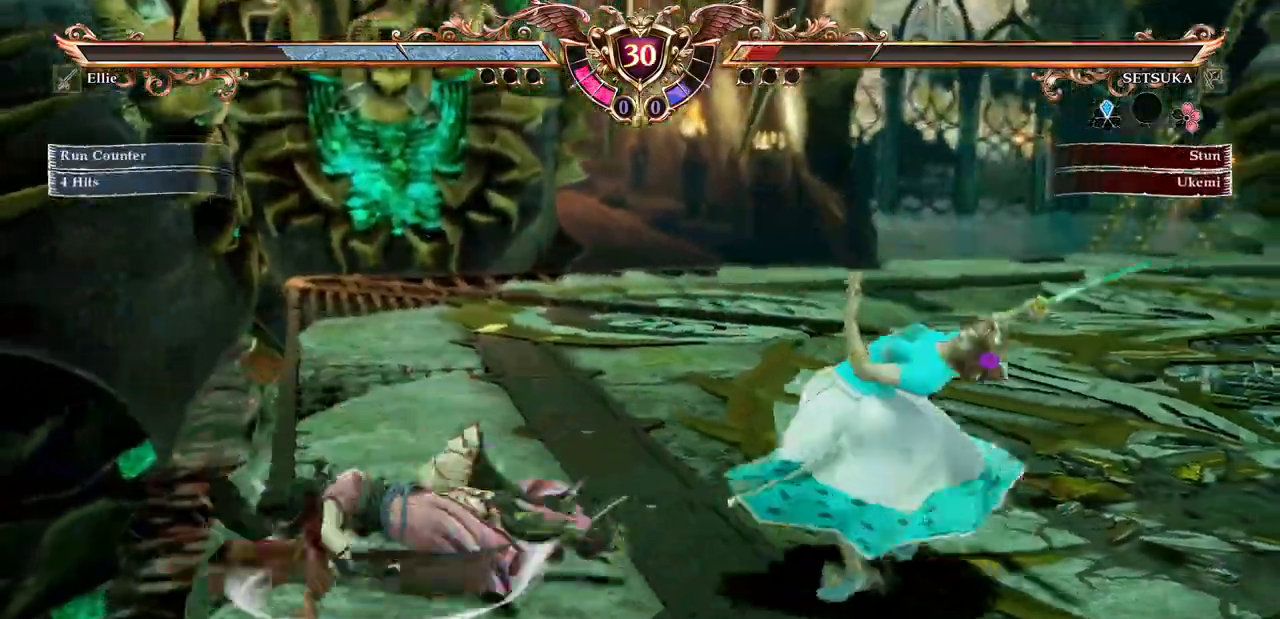
{"dt_ms": 500, "buttons": ["X"], "events": [[183, "DPAD_DOWN", "up"]]}
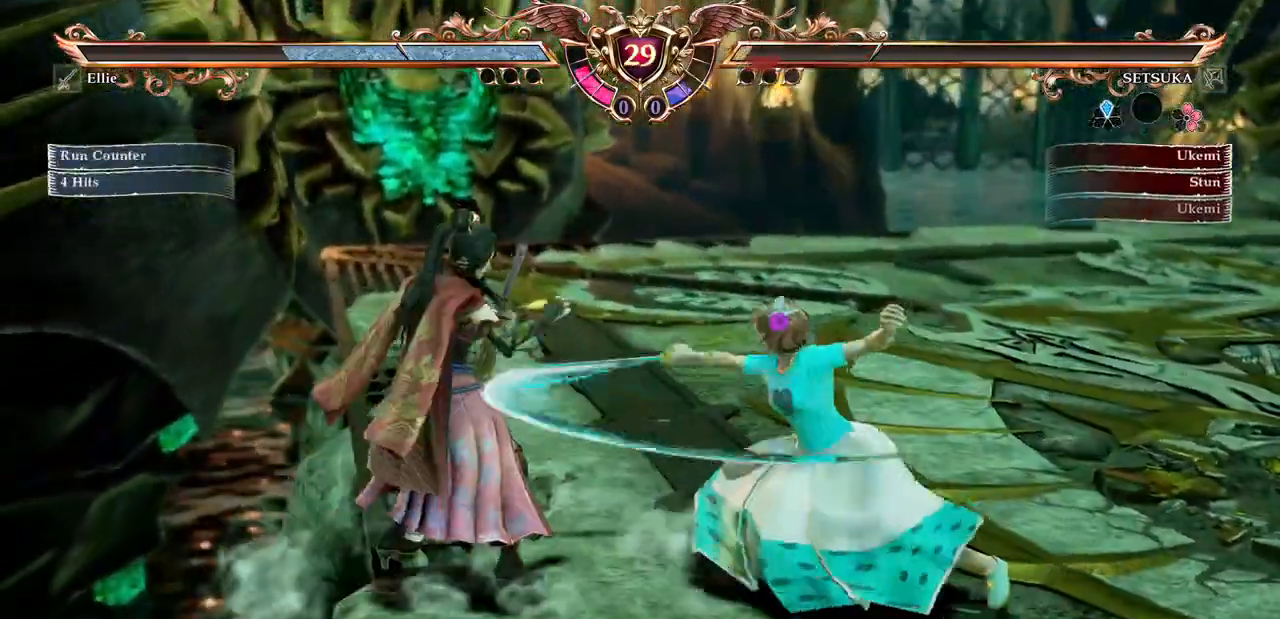
{"dt_ms": 500, "buttons": ["DPAD_DOWN"], "events": [[433, "X", "up"], [450, "DPAD_DOWN", "down"]]}
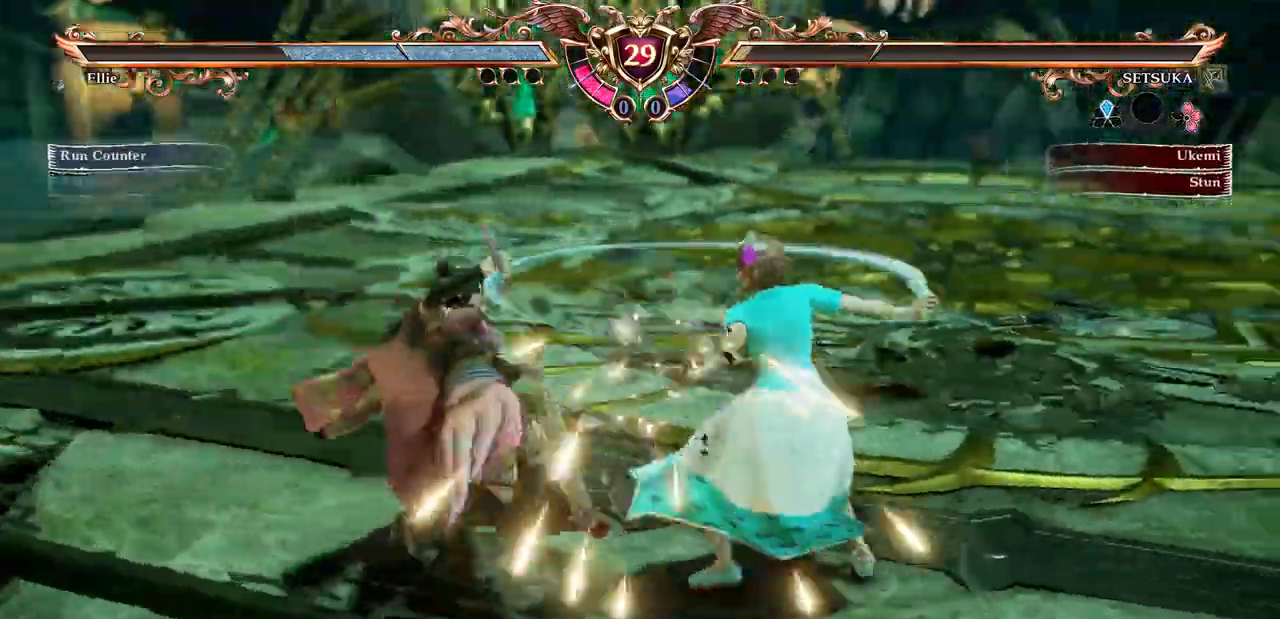
{"dt_ms": 500, "buttons": ["A", "DPAD_DOWN"], "events": [[67, "X", "down"], [183, "X", "up"], [217, "R2", "down"], [250, "A", "down"], [383, "R2", "up"]]}
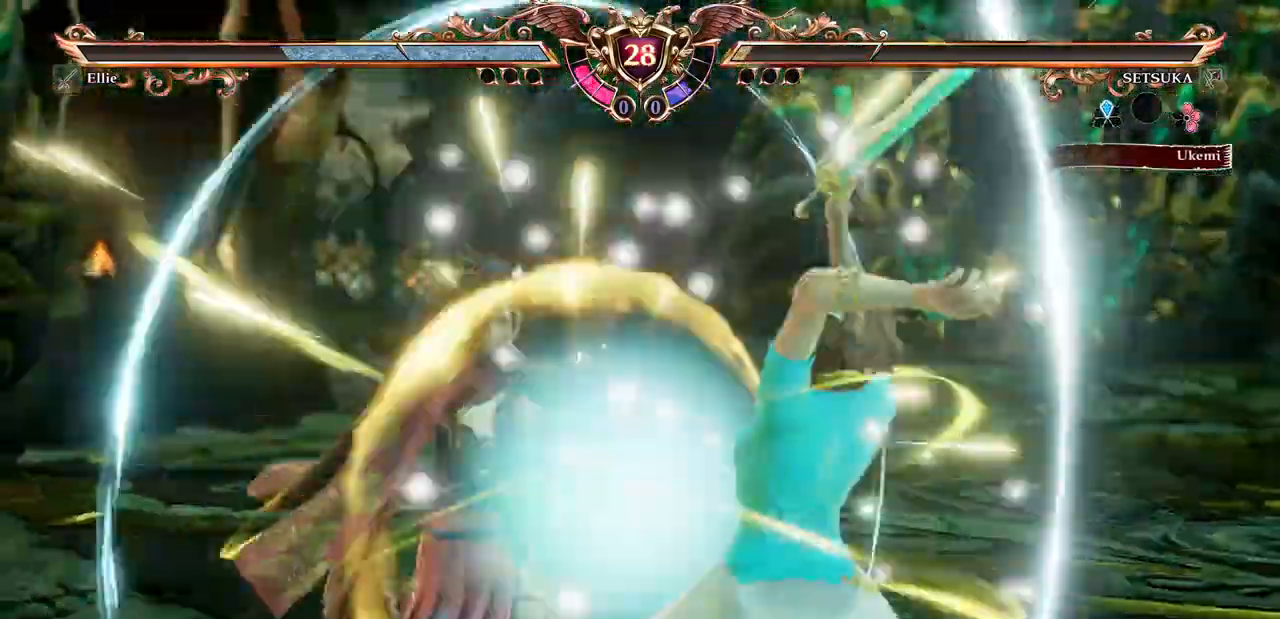
{"dt_ms": 500, "buttons": ["A", "DPAD_DOWN"]}
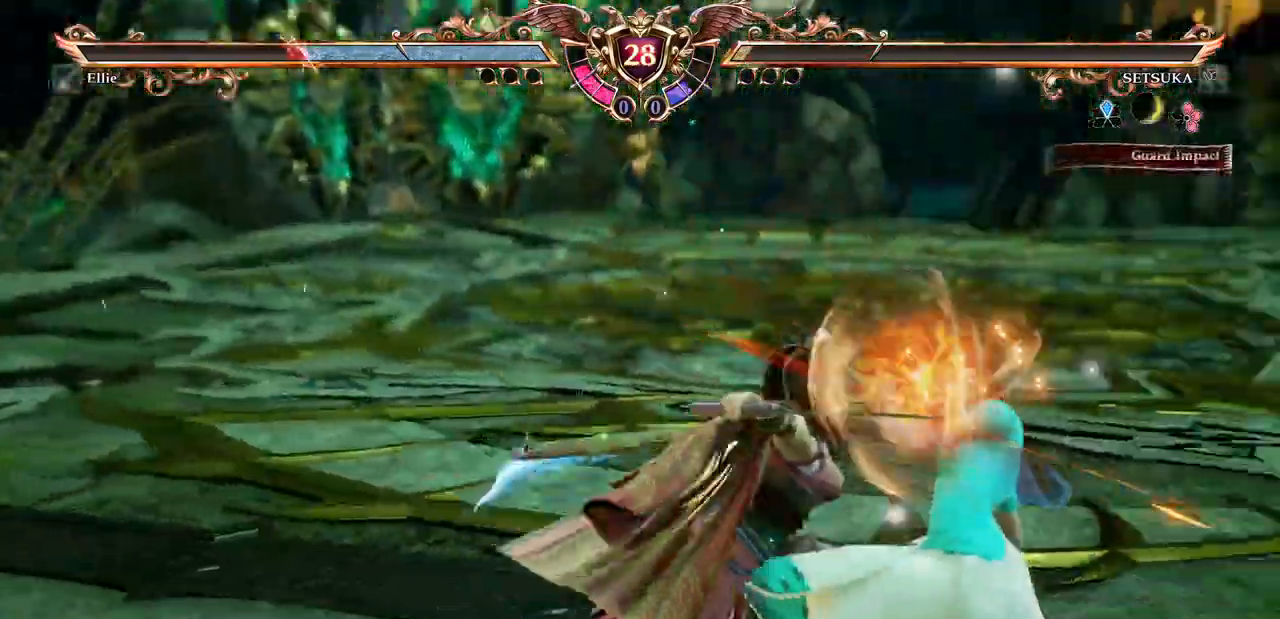
{"dt_ms": 500, "buttons": [], "events": [[417, "DPAD_DOWN", "up"], [433, "A", "up"]]}
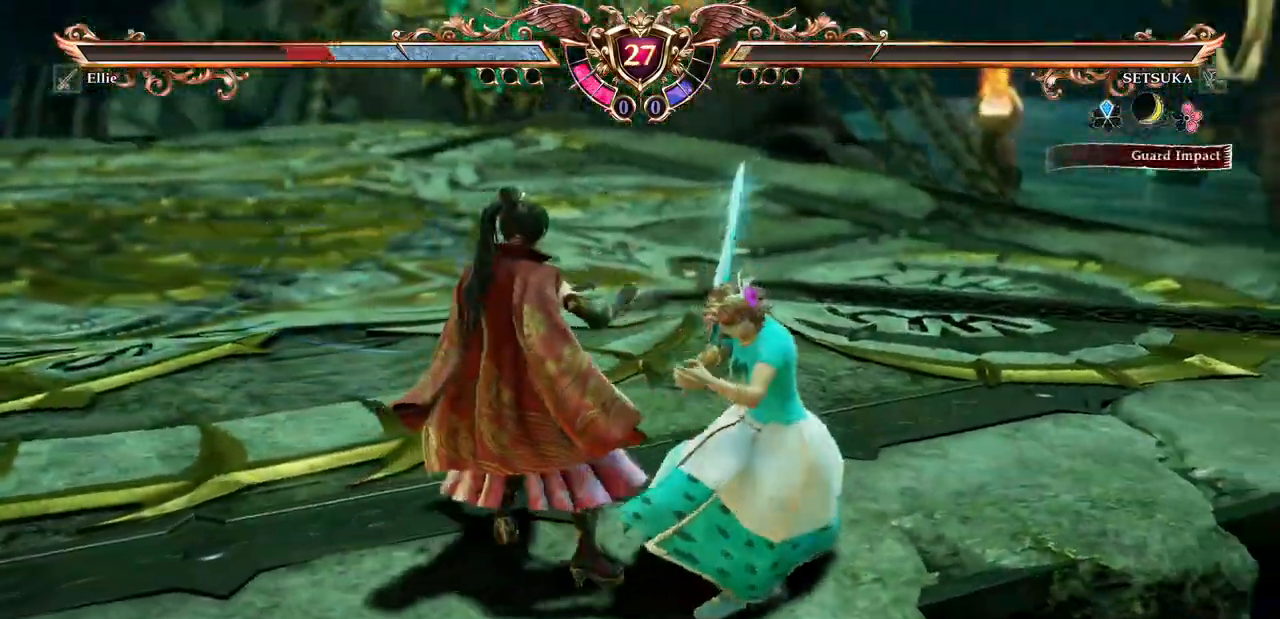
{"dt_ms": 500, "buttons": ["DPAD_UP"], "events": [[167, "DPAD_UP", "down"]]}
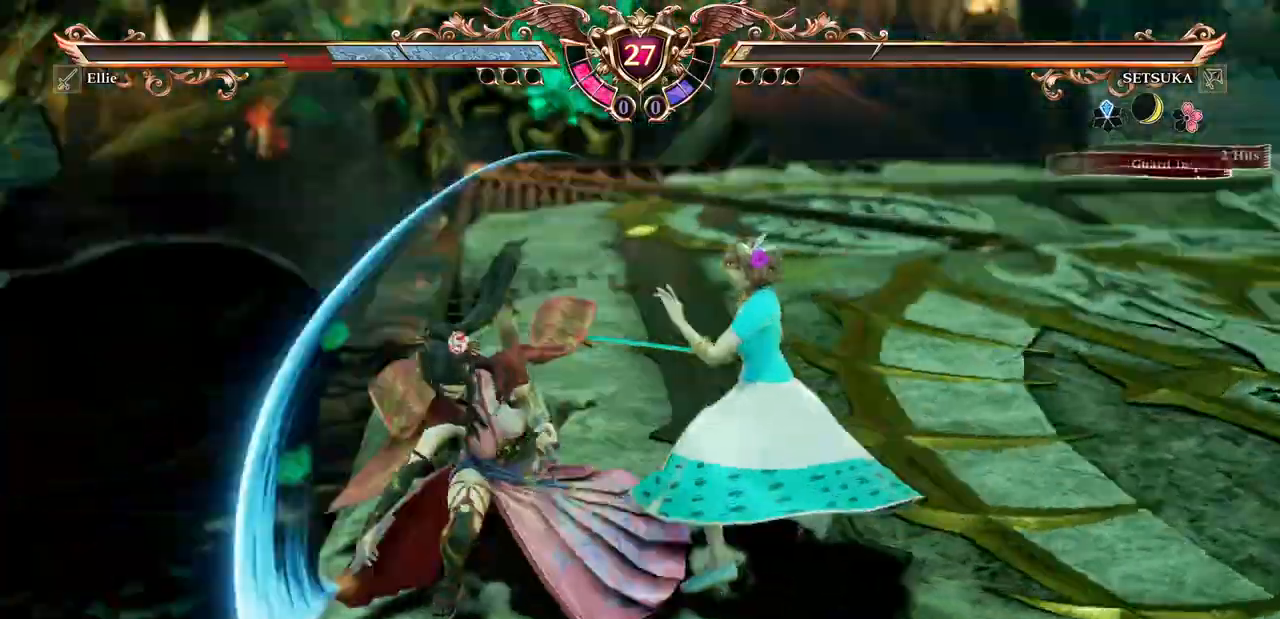
{"dt_ms": 500, "buttons": [], "events": [[83, "DPAD_UP", "up"], [150, "DPAD_DOWN", "down"], [200, "B", "down"], [283, "DPAD_RIGHT", "down"], [333, "B", "up"], [400, "DPAD_RIGHT", "up"], [417, "DPAD_DOWN", "up"]]}
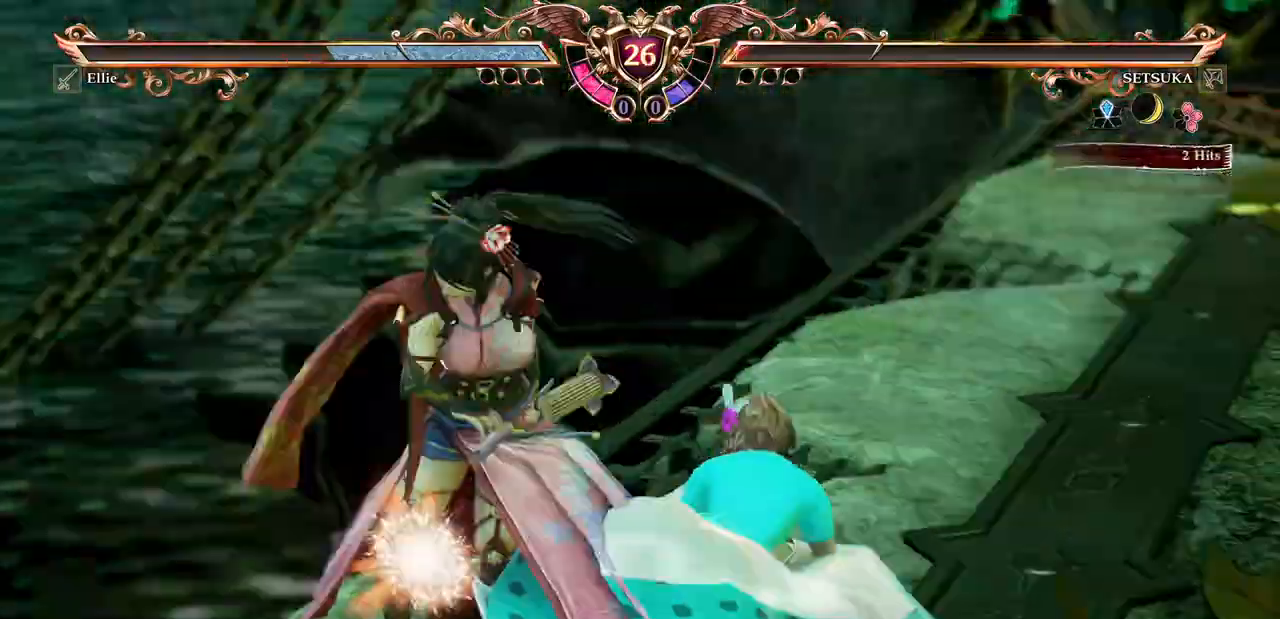
{"dt_ms": 500, "buttons": ["A"]}
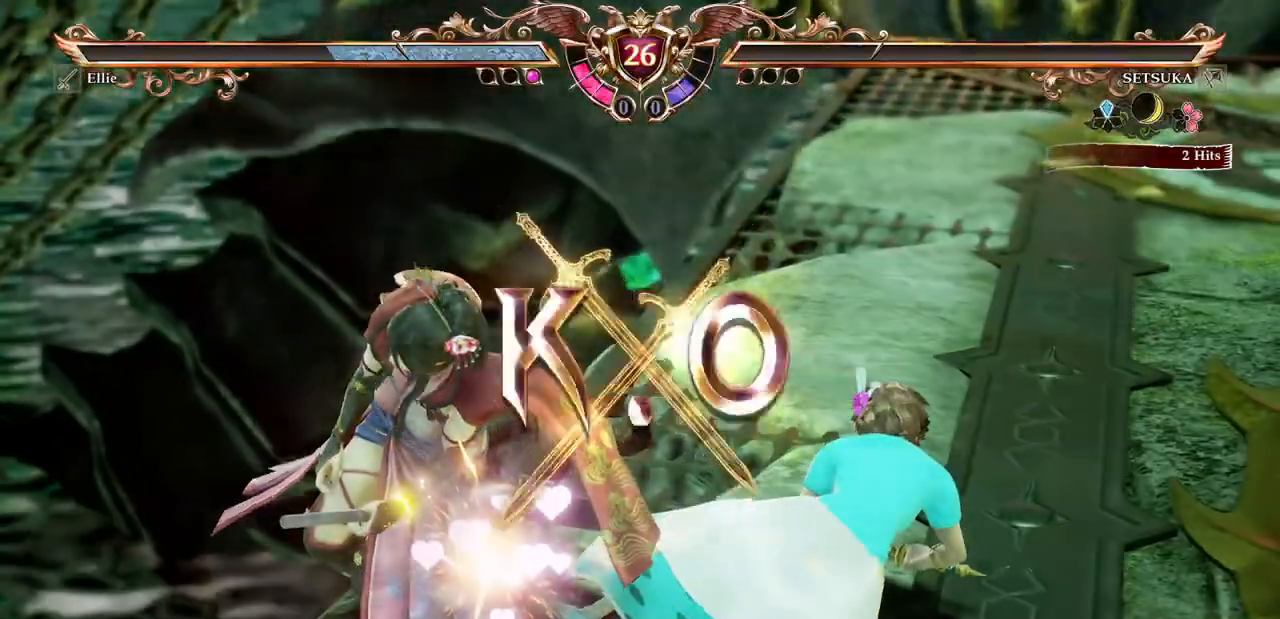
{"dt_ms": 500, "buttons": [], "events": [[200, "A", "up"], [367, "DPAD_RIGHT", "down"], [383, "DPAD_DOWN", "down"], [417, "DPAD_DOWN", "up"], [450, "DPAD_RIGHT", "up"]]}
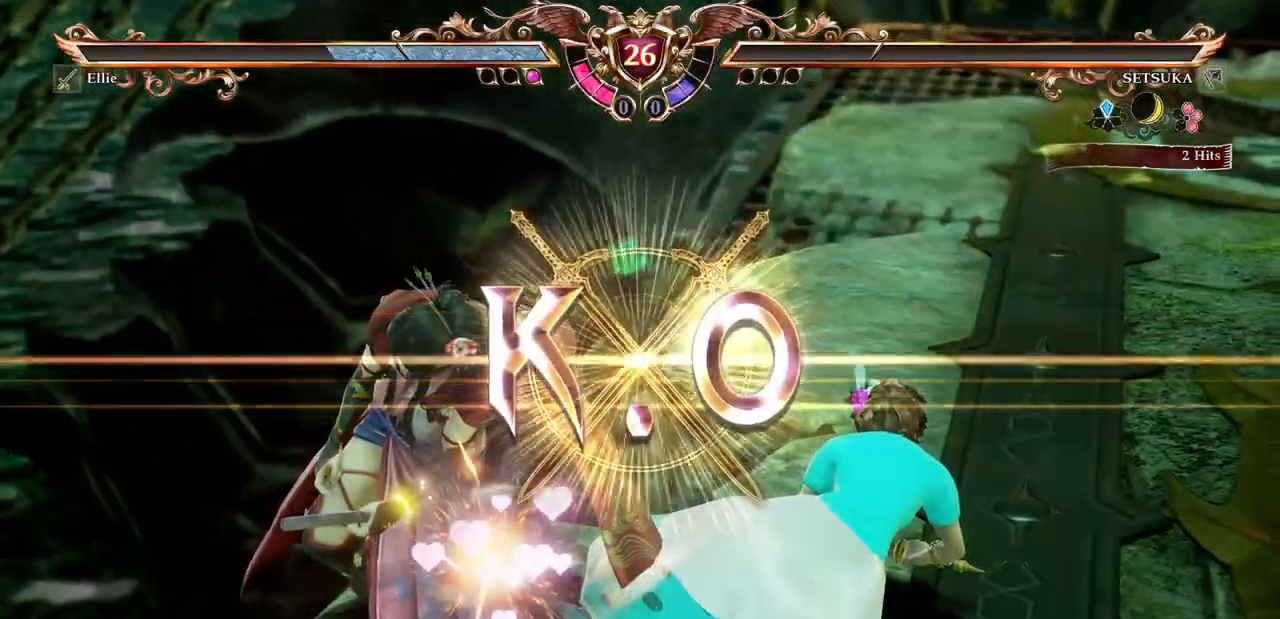
{"dt_ms": 500, "buttons": [], "events": [[33, "DPAD_RIGHT", "down"], [217, "DPAD_RIGHT", "up"], [367, "DPAD_RIGHT", "down"], [417, "DPAD_DOWN", "down"], [467, "DPAD_DOWN", "up"], [500, "DPAD_RIGHT", "up"]]}
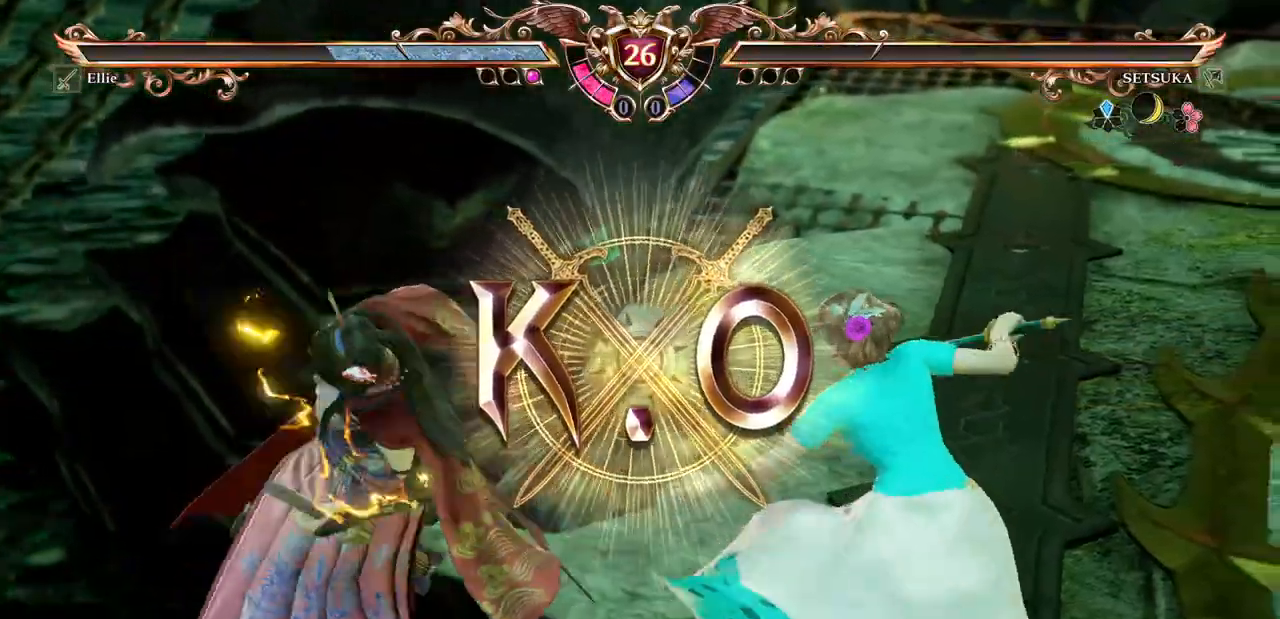
{"dt_ms": 500, "buttons": [], "events": [[50, "DPAD_DOWN", "down"], [67, "DPAD_RIGHT", "down"], [150, "DPAD_DOWN", "up"], [200, "DPAD_RIGHT", "up"], [300, "DPAD_DOWN", "down"], [300, "DPAD_RIGHT", "down"], [317, "DPAD_DOWN", "up"], [350, "DPAD_DOWN", "down"], [383, "DPAD_DOWN", "up"], [417, "DPAD_RIGHT", "up"]]}
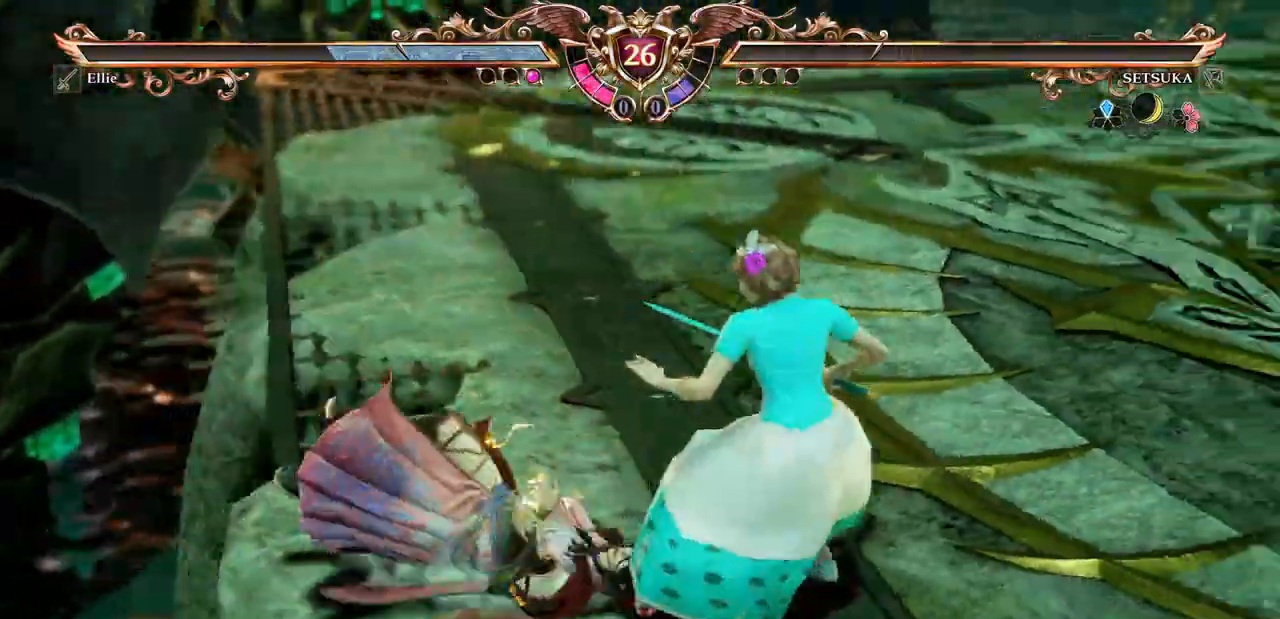
{"dt_ms": 500, "buttons": [], "events": []}
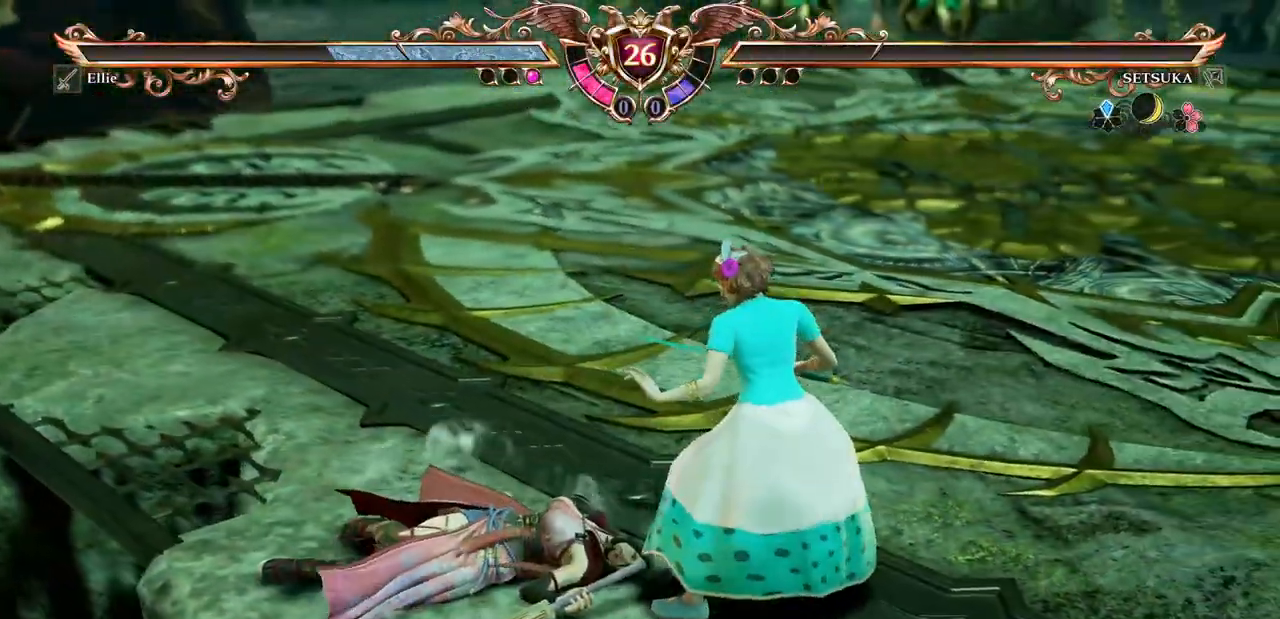
{"dt_ms": 500, "buttons": ["DPAD_UP"], "events": [[50, "DPAD_DOWN", "down"], [50, "DPAD_RIGHT", "down"], [83, "DPAD_DOWN", "up"], [267, "DPAD_RIGHT", "up"], [267, "R2", "down"], [317, "R2", "up"], [367, "DPAD_UP", "down"]]}
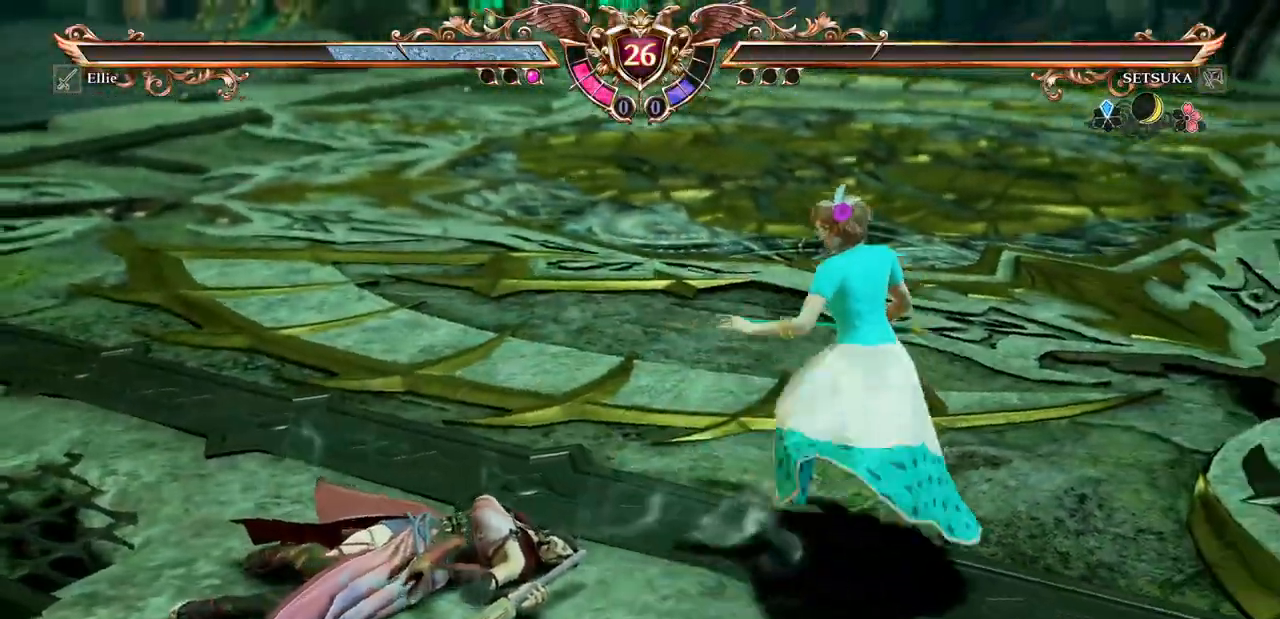
{"dt_ms": 500, "buttons": ["DPAD_RIGHT"], "events": [[17, "DPAD_UP", "up"], [67, "DPAD_UP", "down"], [217, "DPAD_UP", "up"], [267, "DPAD_RIGHT", "down"], [400, "DPAD_RIGHT", "up"], [450, "DPAD_RIGHT", "down"]]}
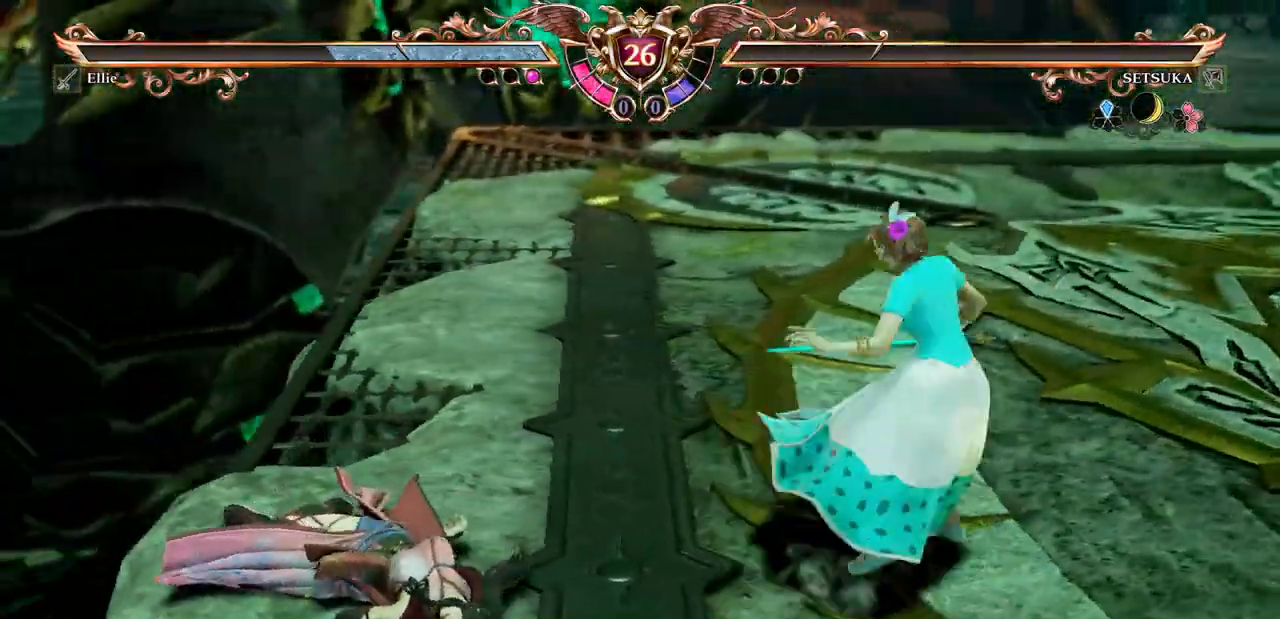
{"dt_ms": 500, "buttons": ["DPAD_DOWN"], "events": [[67, "DPAD_RIGHT", "up"], [133, "DPAD_UP", "down"], [267, "DPAD_UP", "up"], [317, "DPAD_UP", "down"], [350, "DPAD_RIGHT", "down"], [433, "DPAD_UP", "up"], [450, "DPAD_DOWN", "down"], [483, "DPAD_RIGHT", "up"]]}
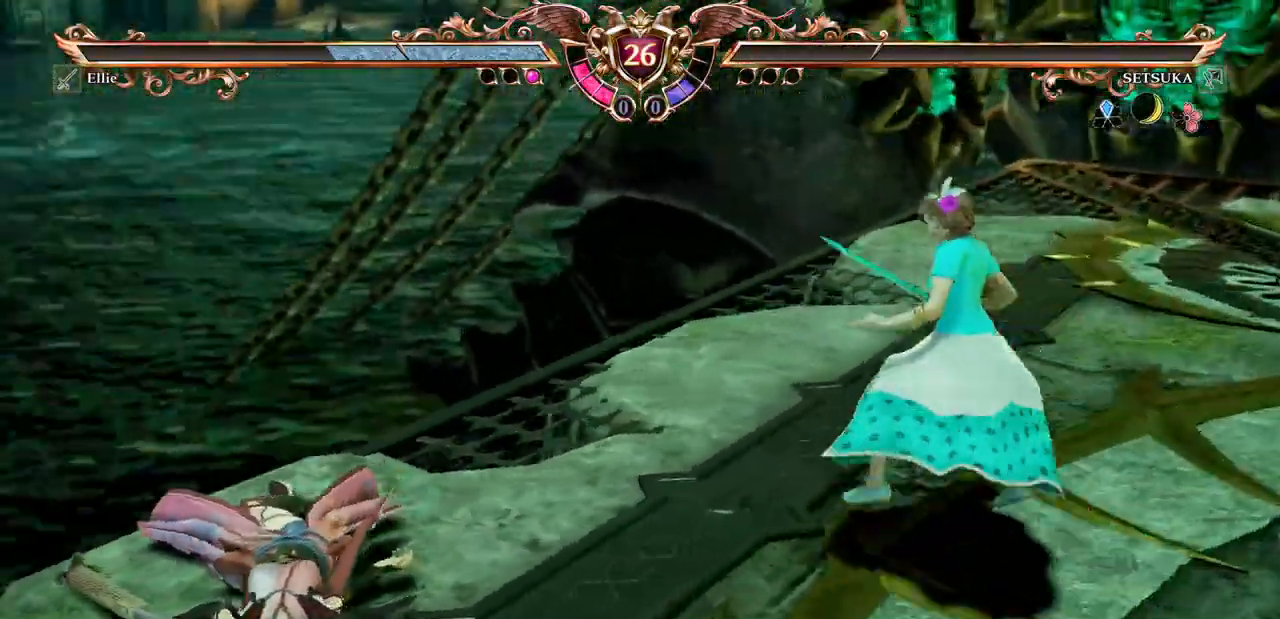
{"dt_ms": 500, "buttons": [], "events": [[150, "DPAD_DOWN", "up"]]}